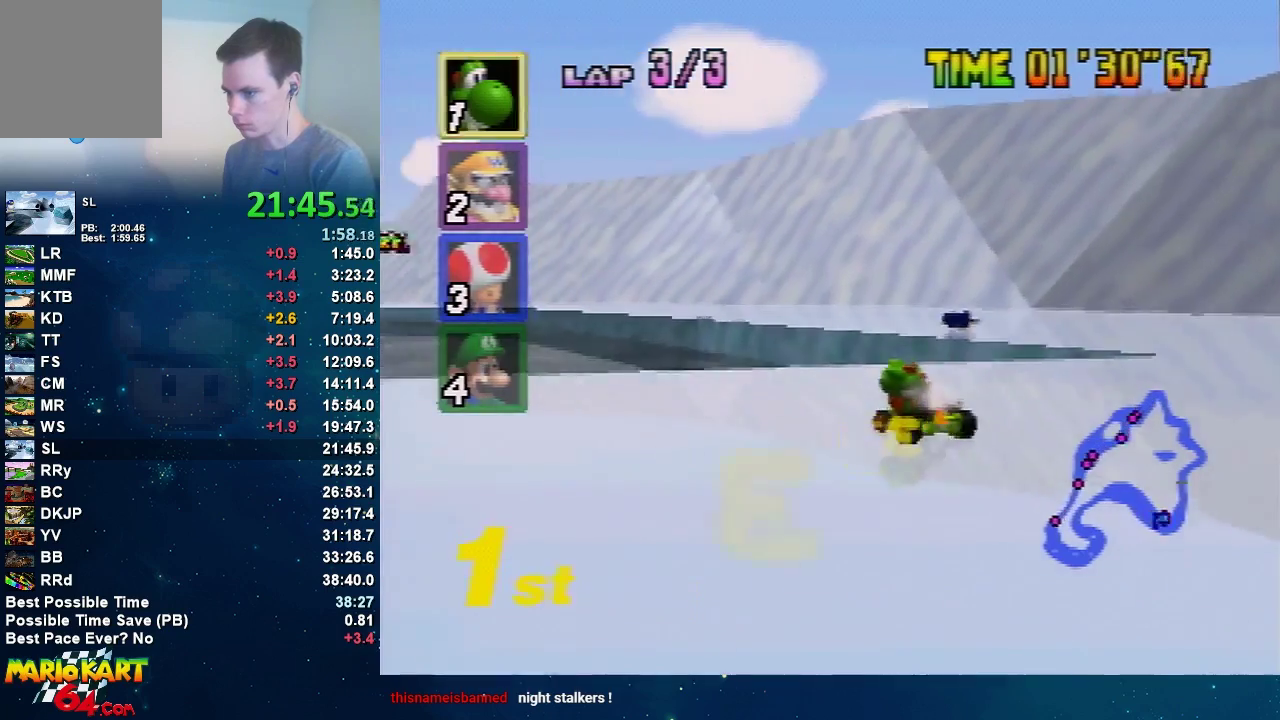
Gameplay with a controller (Nintendo layout); each line is a JSON object with the inputs held at the frame after it. "events" lists button and stick changes between this image and that frame as [ms after this image, input, new state], when the widget could be followed in between. Not read: L3 R3.
{"buttons": ["A", "R1"], "left_stick": "left", "events": [[67, "R1", "up"], [167, "R1", "down"], [334, "R1", "up"], [467, "R1", "down"]]}
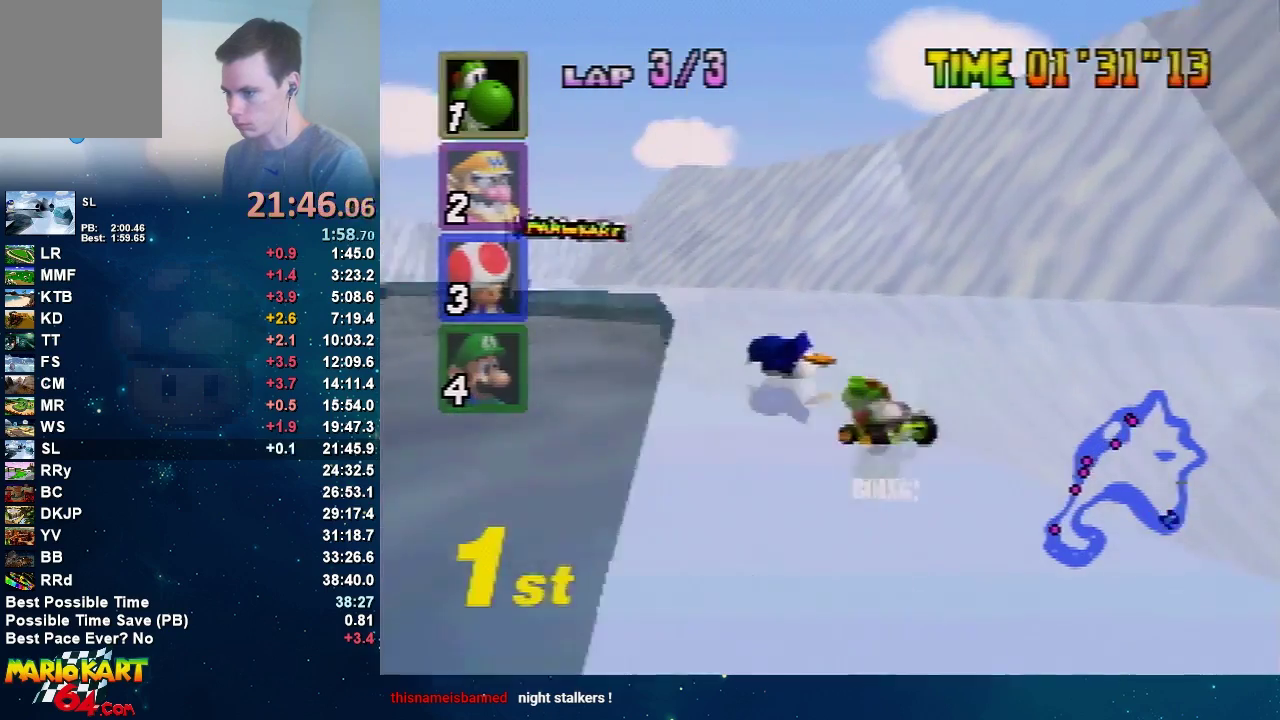
{"buttons": ["A", "R1"], "left_stick": "right", "events": [[200, "left_stick", "center"], [266, "left_stick", "right"]]}
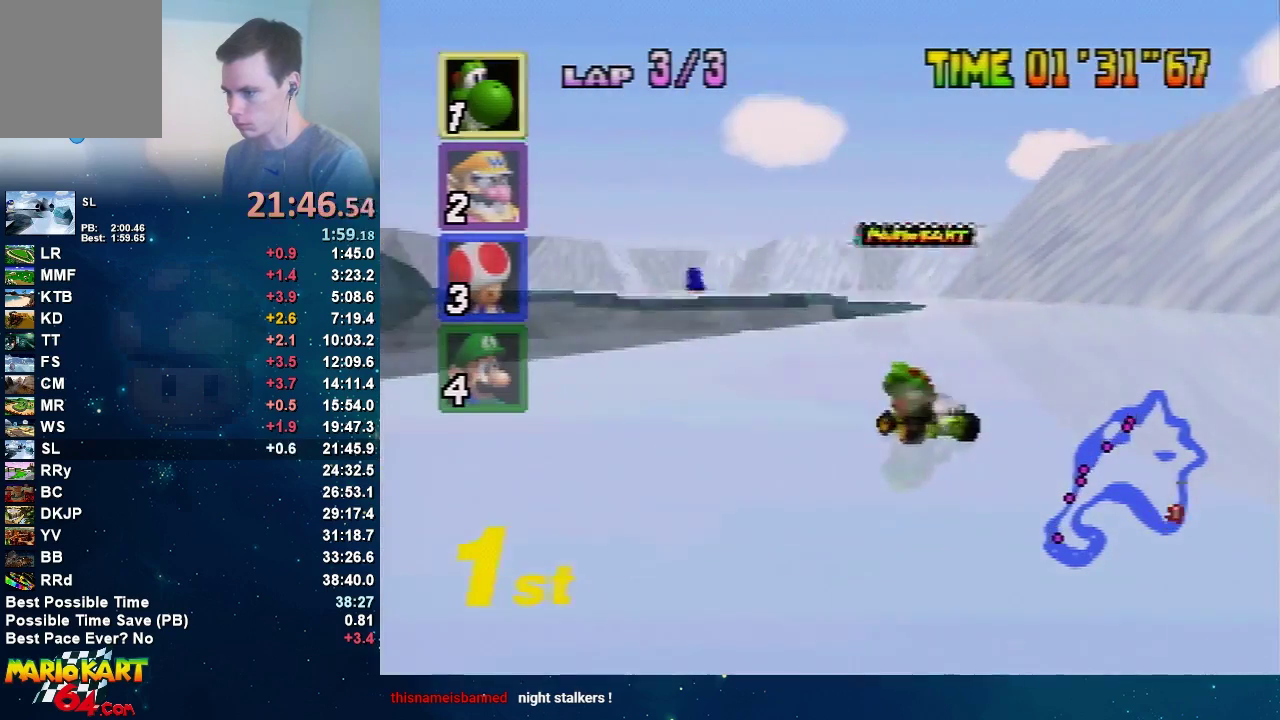
{"buttons": ["A"], "left_stick": "right", "events": [[100, "left_stick", "up-right"], [167, "left_stick", "up-left"], [267, "left_stick", "right"], [434, "R1", "up"]]}
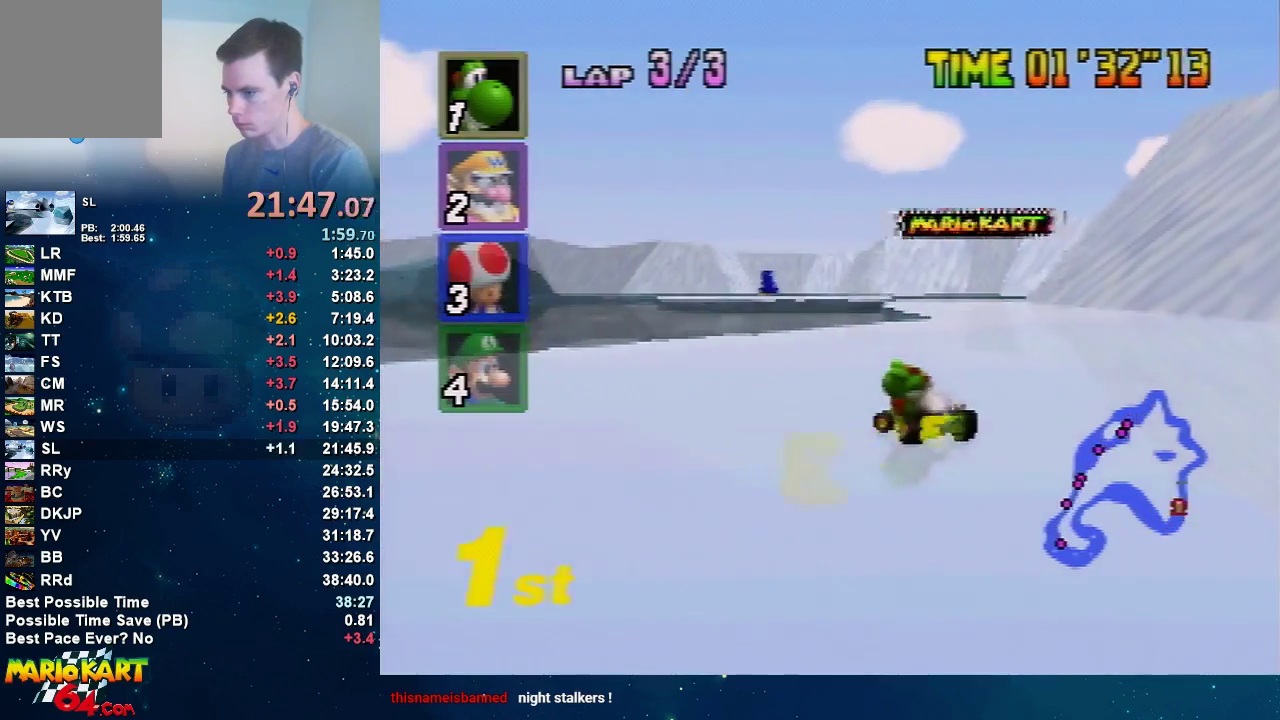
{"buttons": ["A"], "left_stick": "center", "events": [[100, "left_stick", "center"]]}
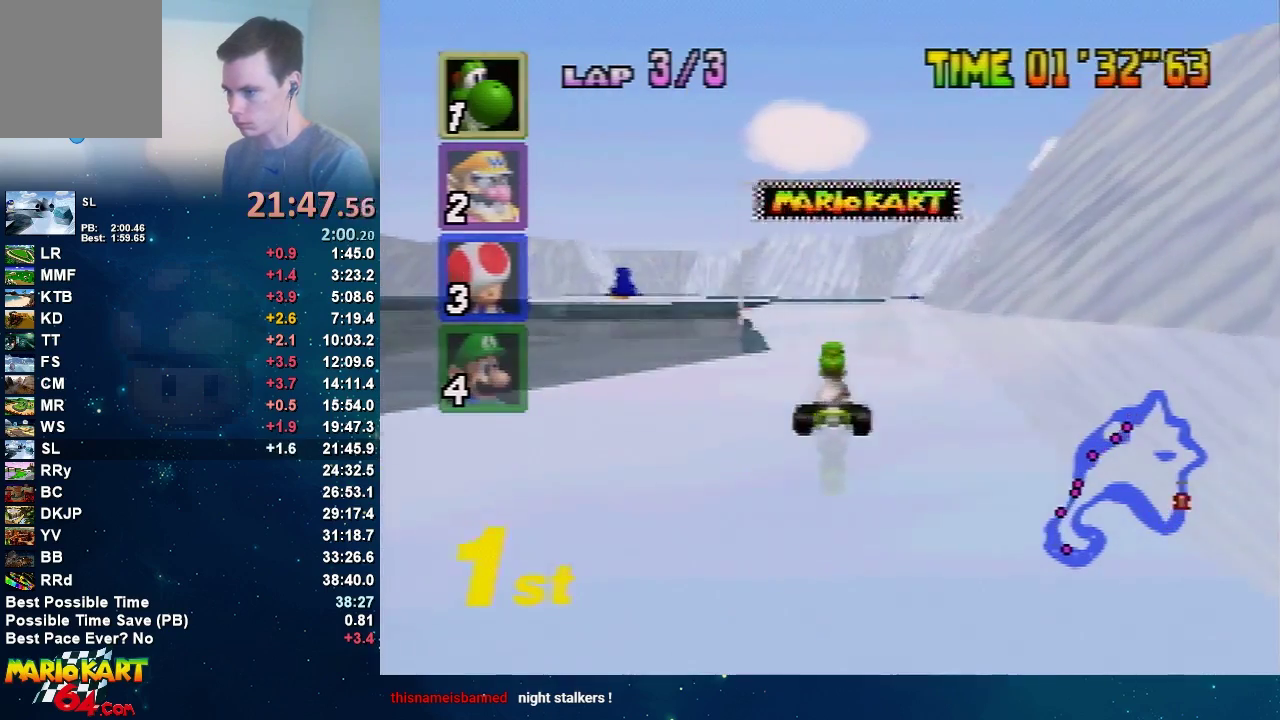
{"buttons": ["A"], "left_stick": "center", "events": []}
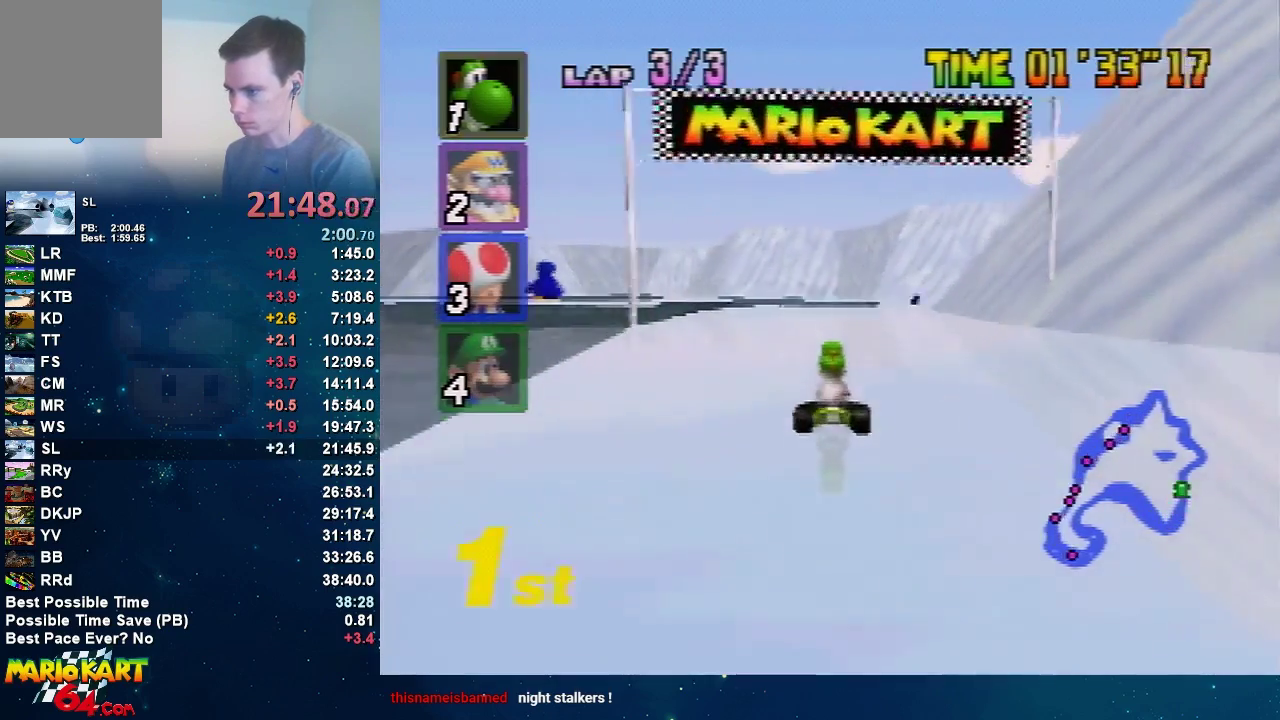
{"buttons": ["A"], "left_stick": "center", "events": []}
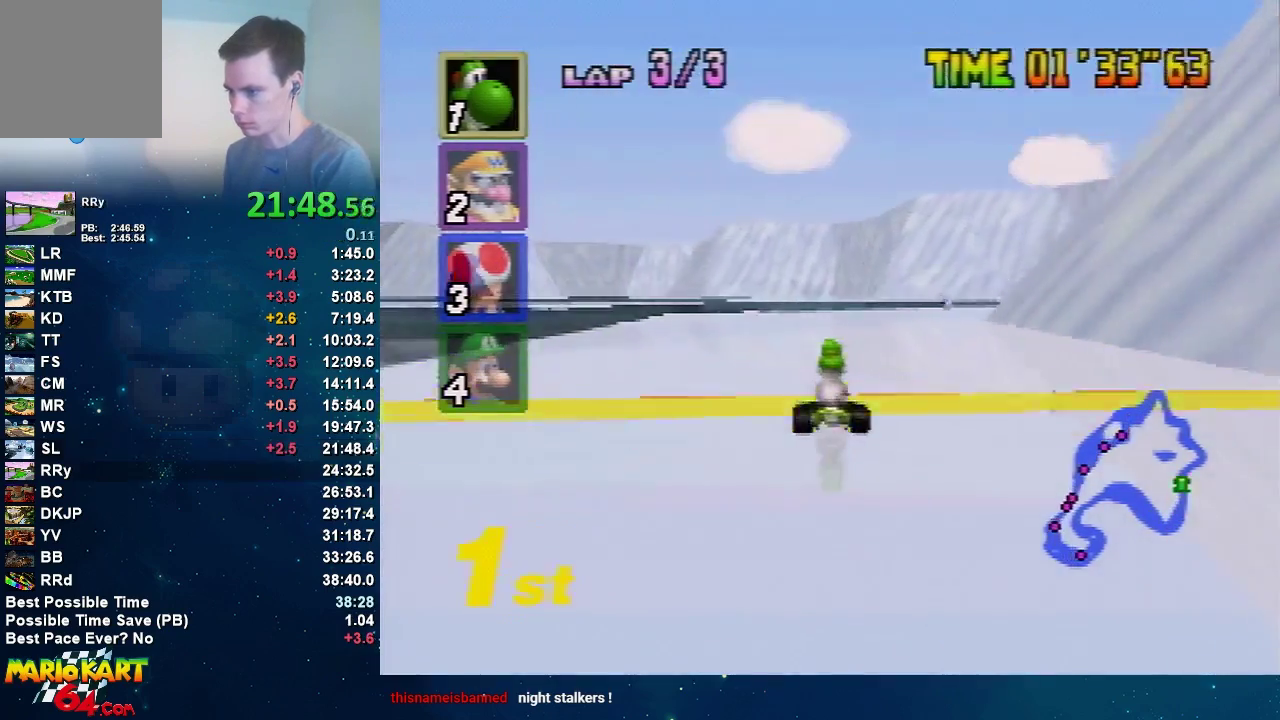
{"buttons": ["A"], "left_stick": "center", "events": []}
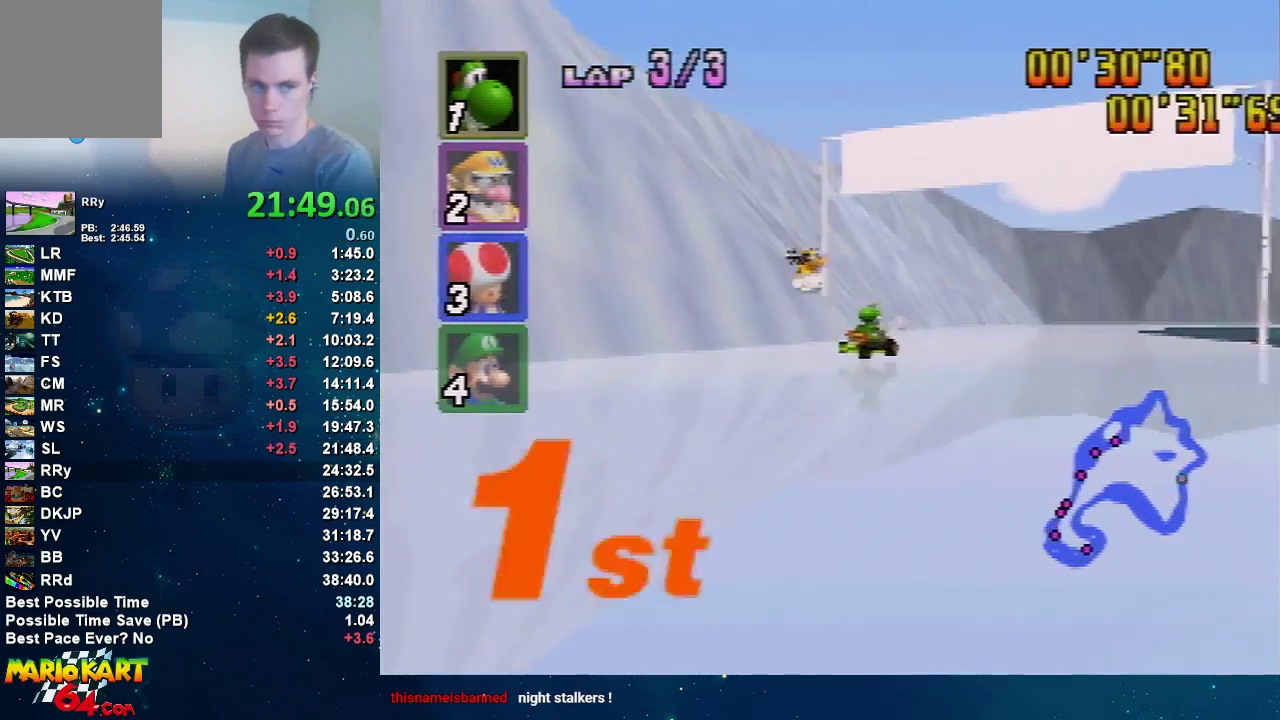
{"buttons": [], "left_stick": "center", "events": [[400, "A", "up"]]}